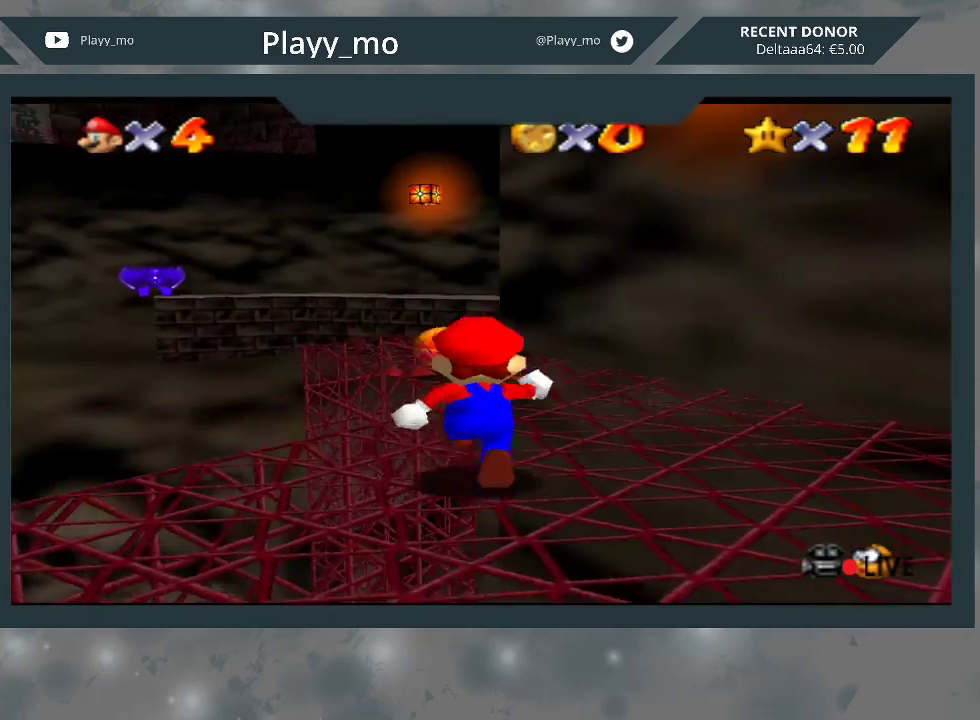
Gameplay with a controller (Xbox layout); each line is a JSON object with the inputs held at the frame after it. "events" lists button and stick changes between this image and that frame as [ms after this image, input, new state], when the widget could be followed in between. Not read: Z.
{"buttons": ["A"], "left_stick": "up", "right_stick": "center", "events": [[67, "A", "down"]]}
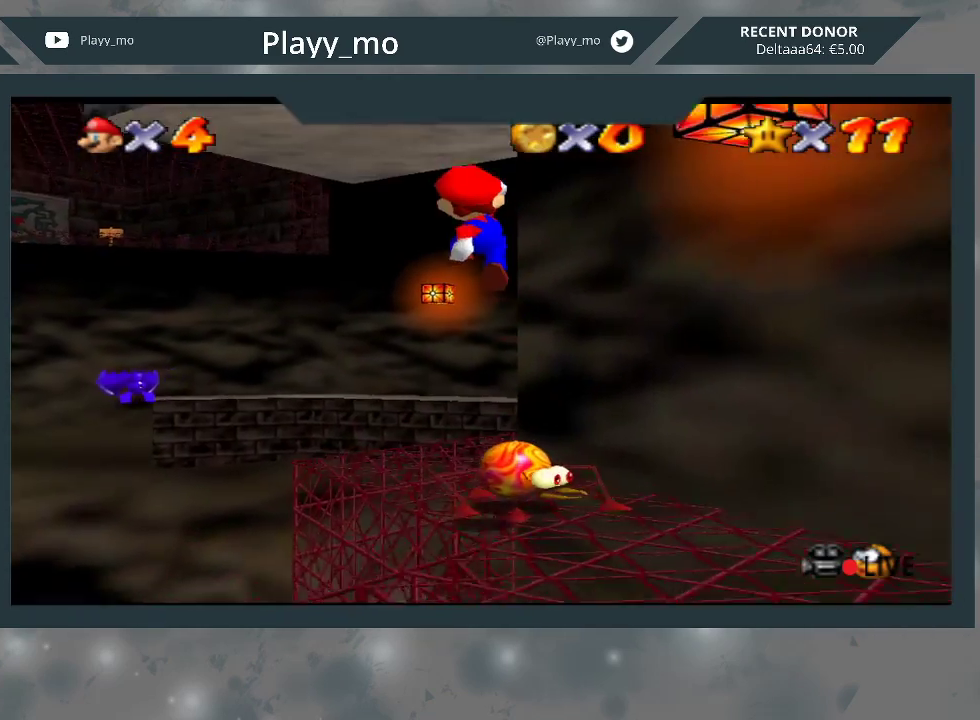
{"buttons": [], "left_stick": "up-right", "right_stick": "center", "events": [[33, "A", "up"], [367, "left_stick", "up-right"]]}
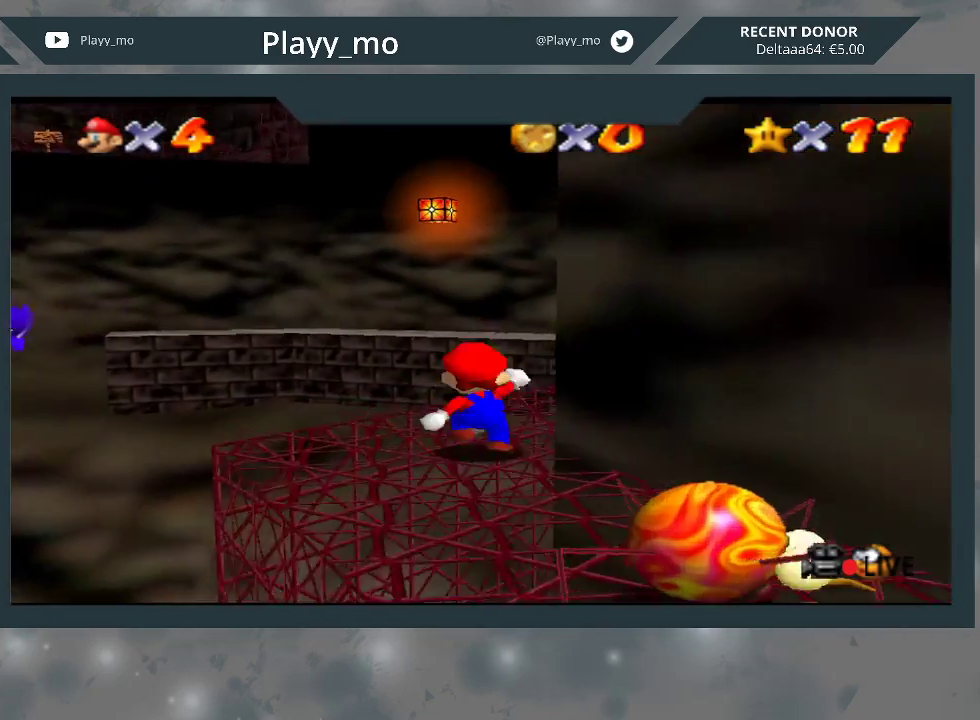
{"buttons": [], "left_stick": "up-right", "right_stick": "center", "events": []}
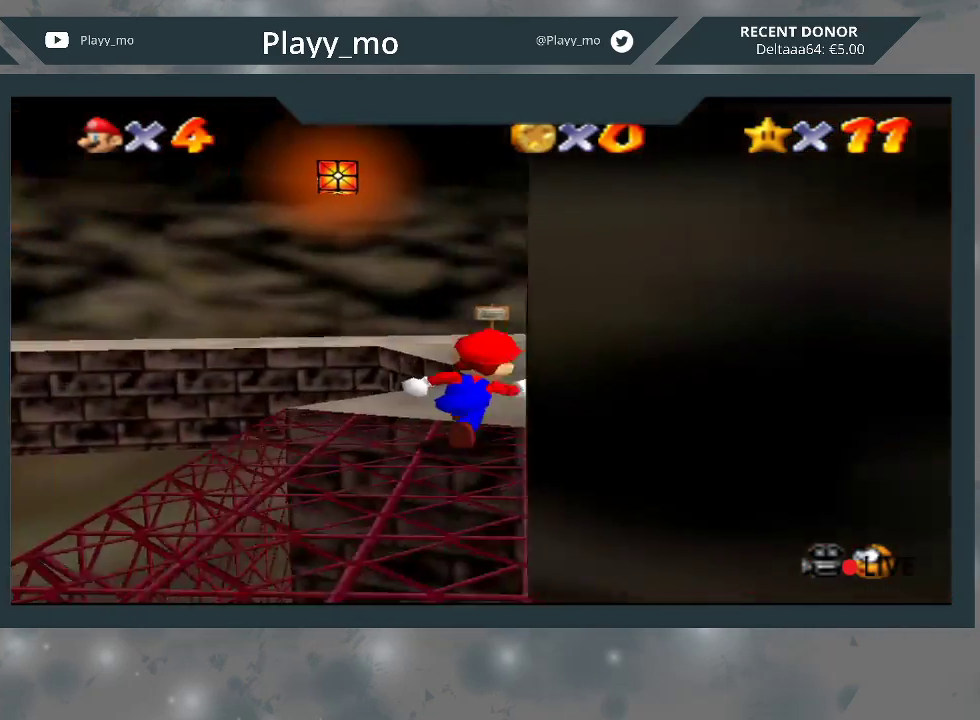
{"buttons": [], "left_stick": "up", "right_stick": "center", "events": [[300, "left_stick", "up"]]}
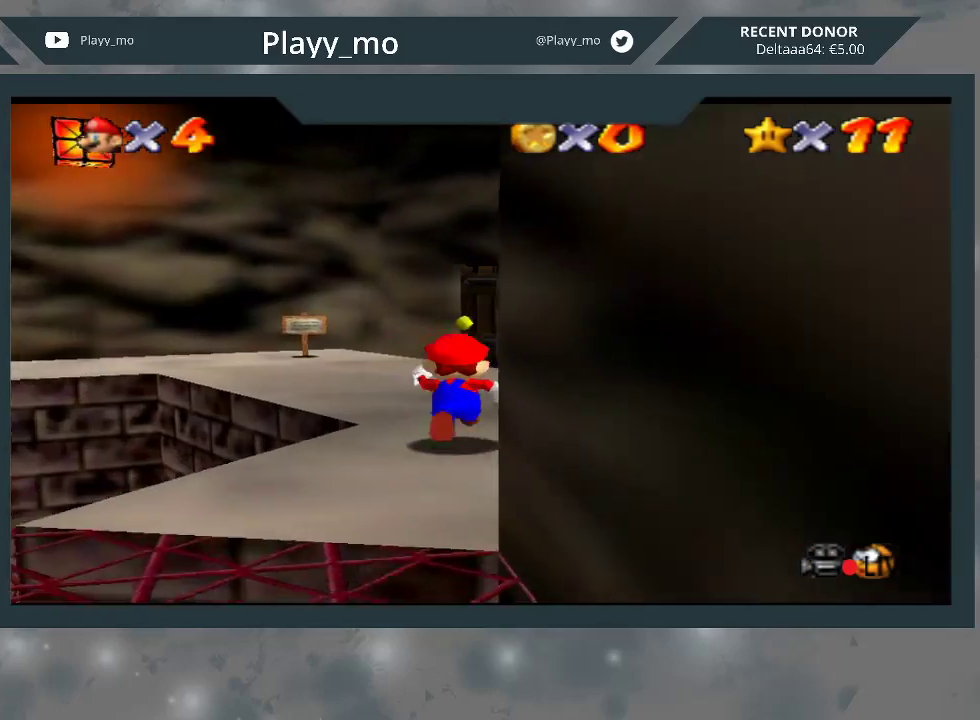
{"buttons": [], "left_stick": "up", "right_stick": "center", "events": []}
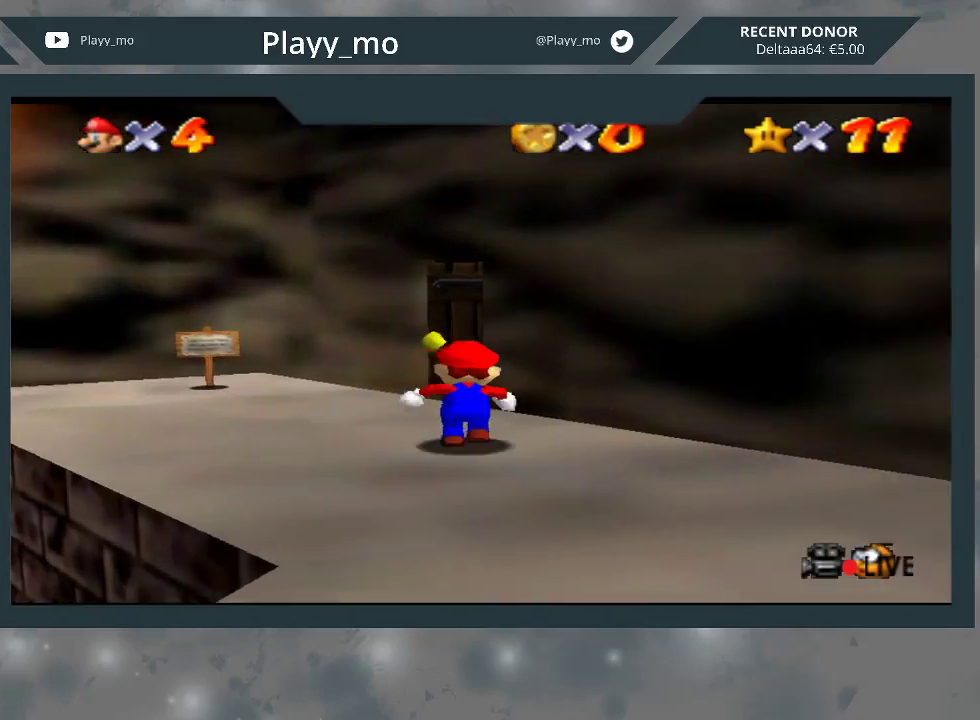
{"buttons": [], "left_stick": "up-right", "right_stick": "center", "events": [[433, "left_stick", "up-right"]]}
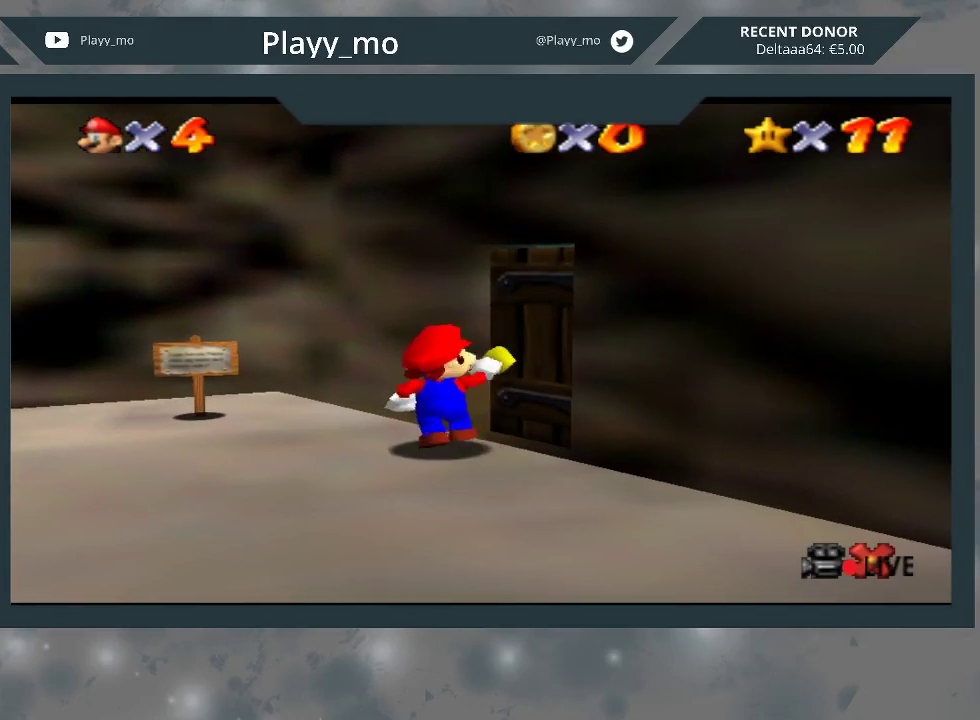
{"buttons": [], "left_stick": "center", "right_stick": "center", "events": [[233, "left_stick", "center"]]}
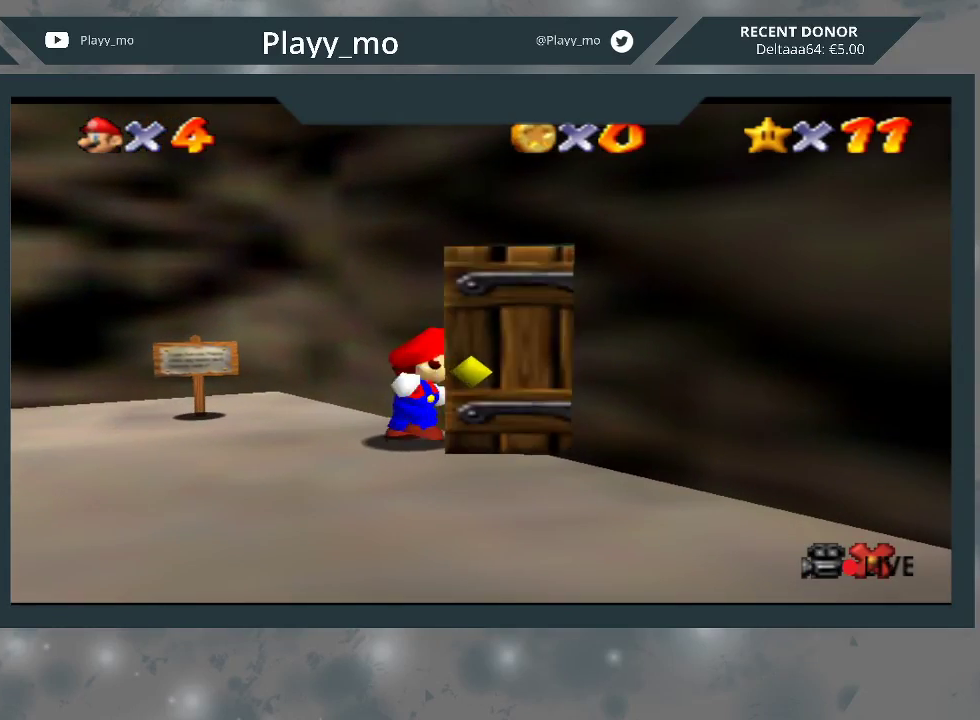
{"buttons": [], "left_stick": "center", "right_stick": "center", "events": []}
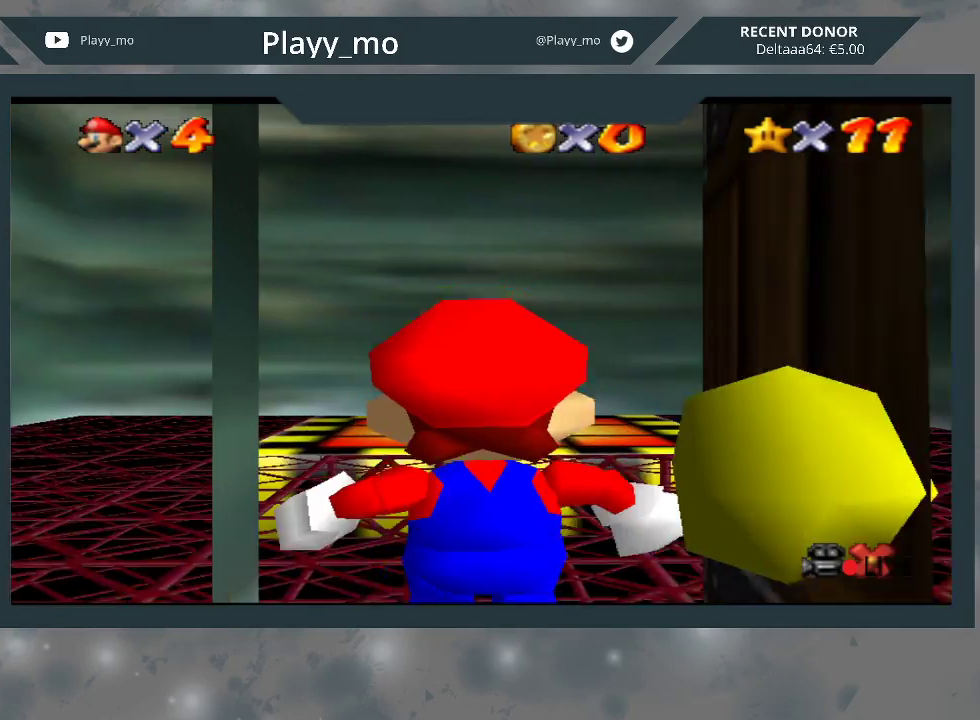
{"buttons": [], "left_stick": "up-right", "right_stick": "center", "events": [[500, "left_stick", "up-right"]]}
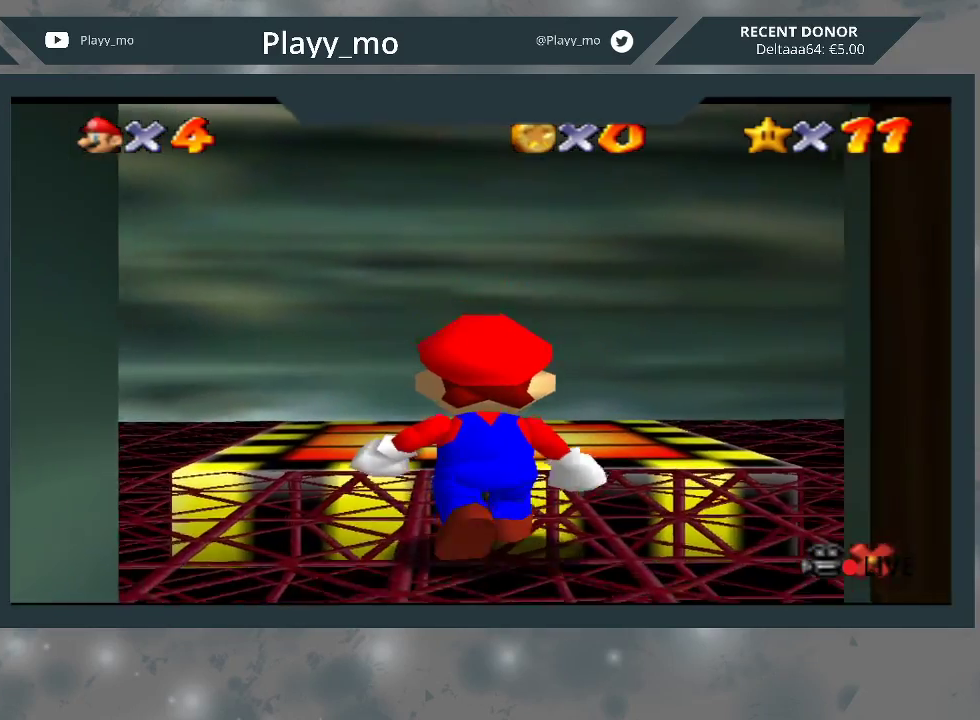
{"buttons": [], "left_stick": "up-right", "right_stick": "center", "events": []}
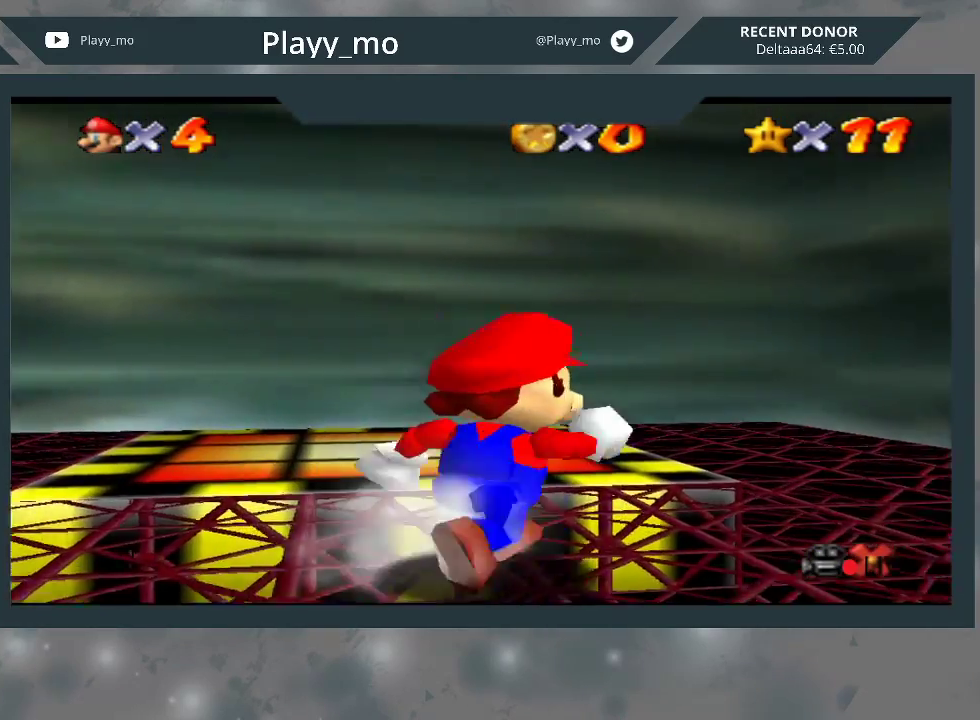
{"buttons": [], "left_stick": "up-left", "right_stick": "center", "events": [[133, "left_stick", "up"], [367, "left_stick", "up-left"]]}
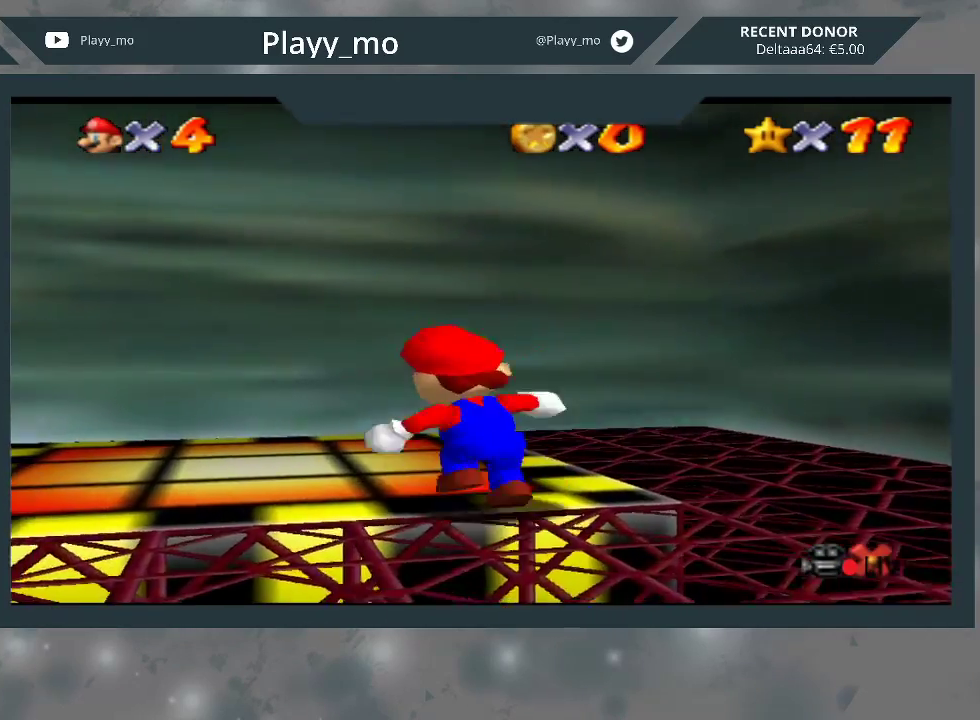
{"buttons": [], "left_stick": "right", "right_stick": "center", "events": [[267, "left_stick", "up-right"], [467, "left_stick", "right"]]}
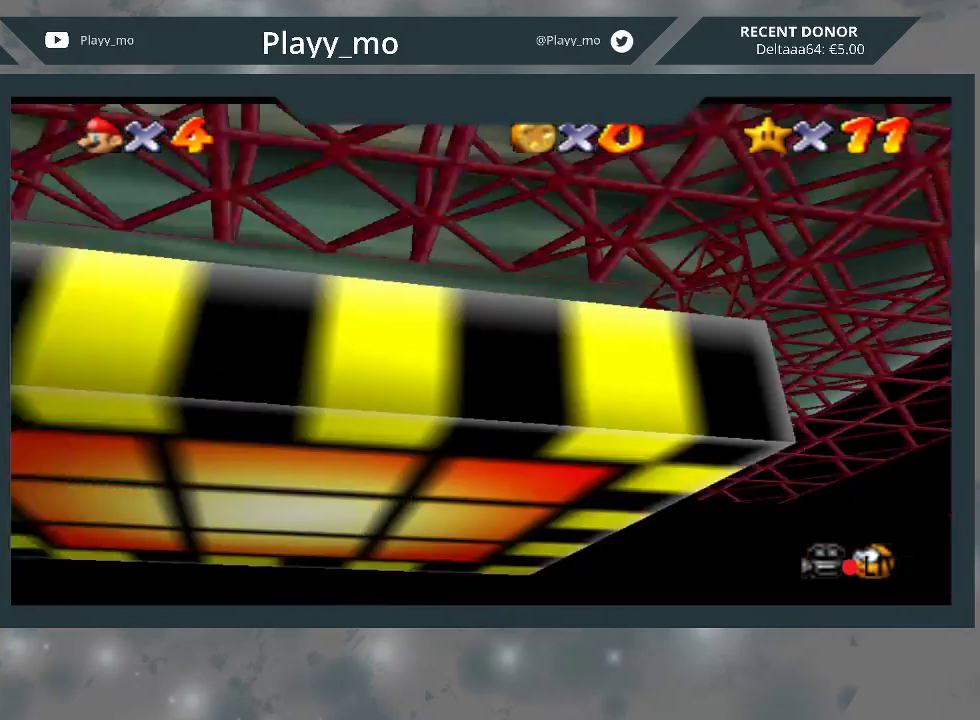
{"buttons": [], "left_stick": "right", "right_stick": "center", "events": []}
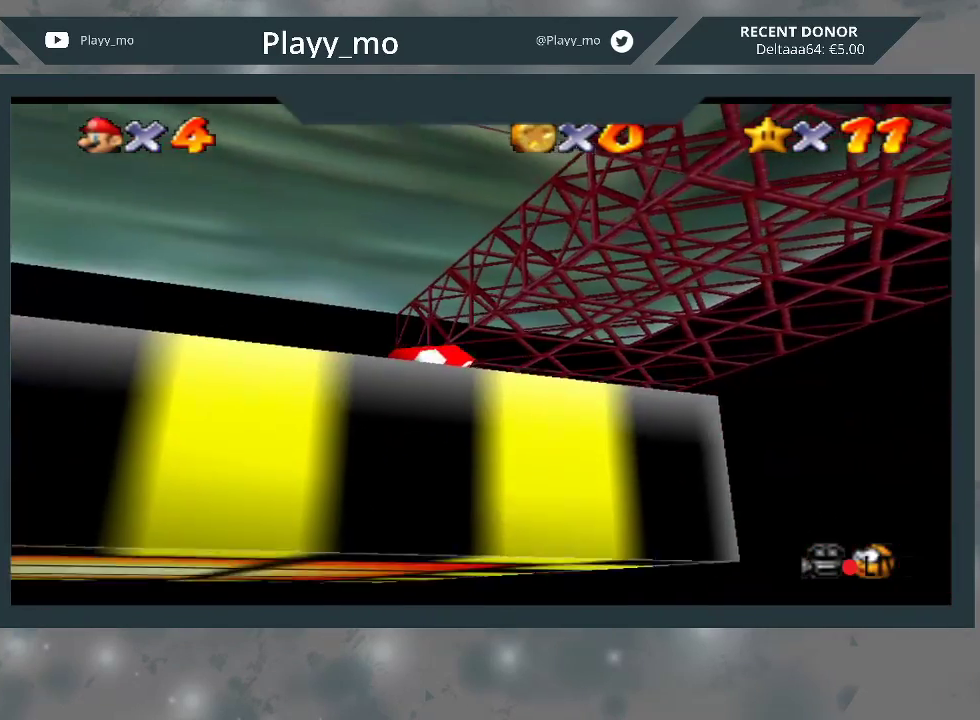
{"buttons": [], "left_stick": "left", "right_stick": "center", "events": [[300, "left_stick", "up-left"], [367, "left_stick", "left"]]}
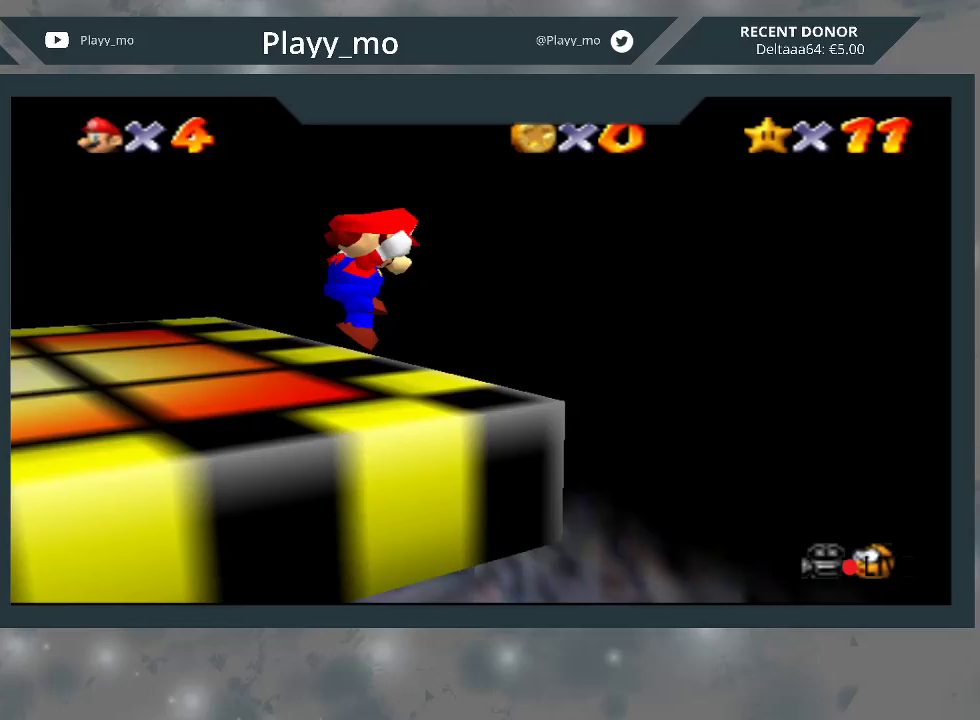
{"buttons": [], "left_stick": "left", "right_stick": "center", "events": []}
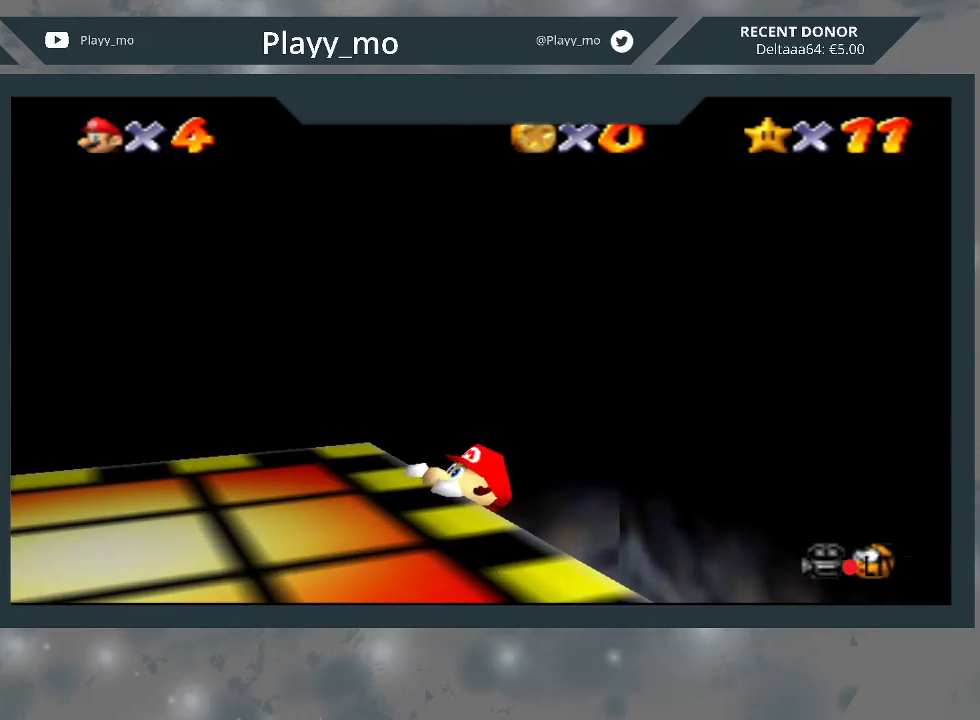
{"buttons": [], "left_stick": "right", "right_stick": "center", "events": [[200, "L2", "down"], [233, "left_stick", "center"], [300, "left_stick", "right"], [433, "L2", "up"]]}
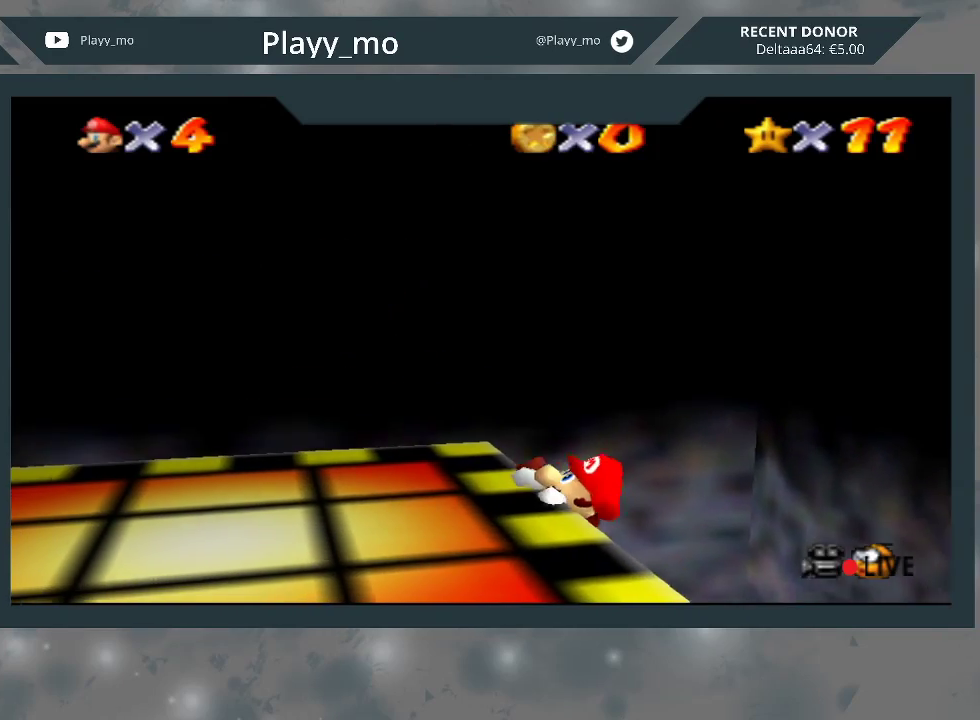
{"buttons": [], "left_stick": "right", "right_stick": "center", "events": [[333, "A", "down"], [467, "A", "up"]]}
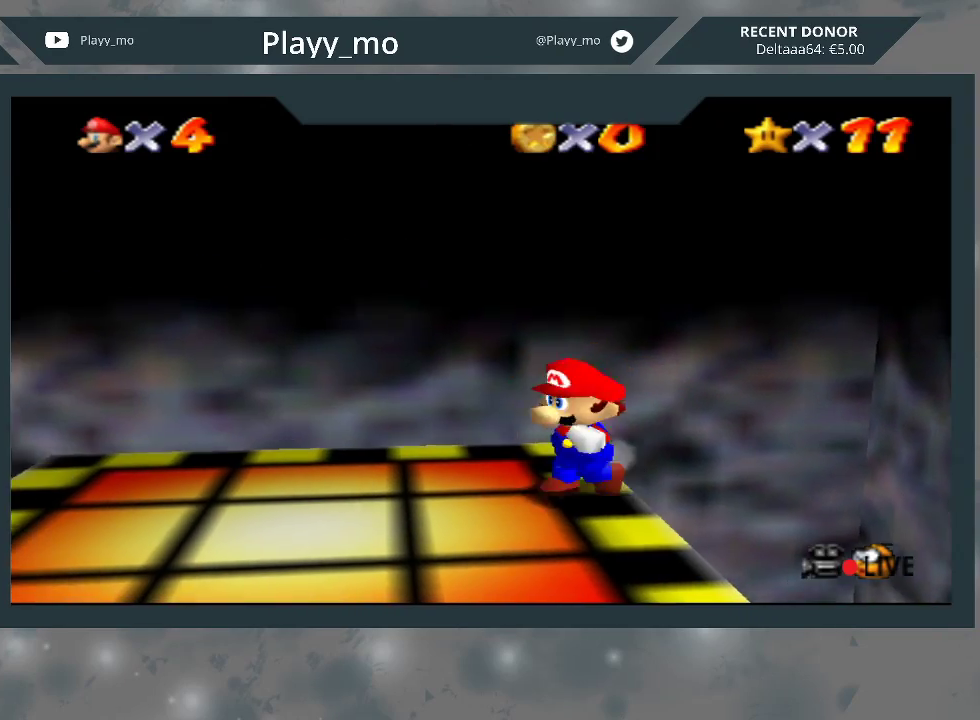
{"buttons": [], "left_stick": "right", "right_stick": "center", "events": [[33, "A", "down"], [200, "A", "up"]]}
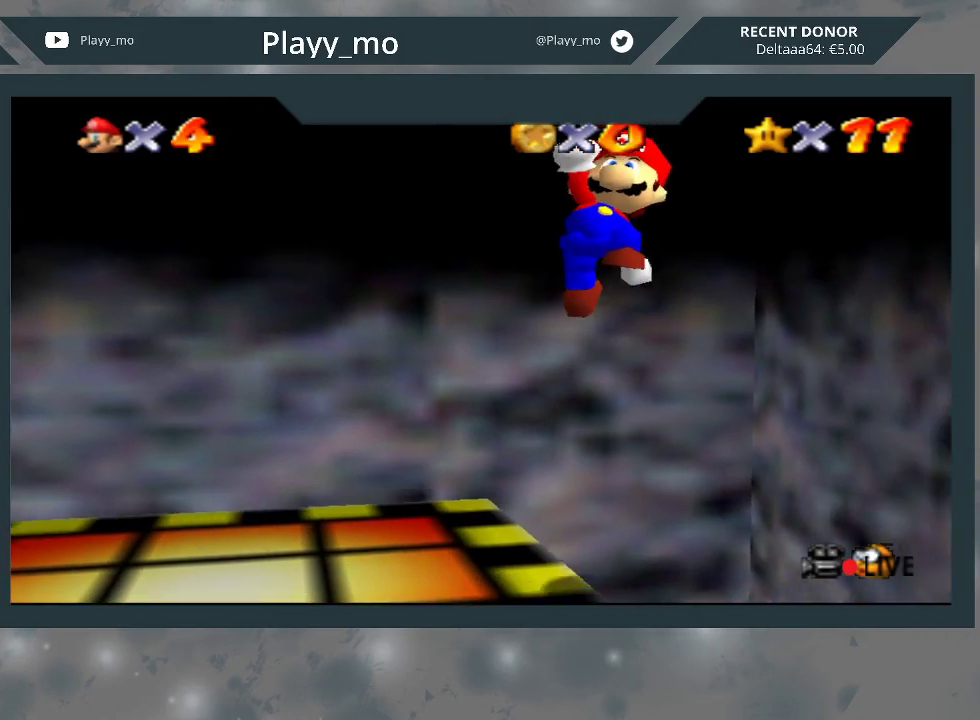
{"buttons": [], "left_stick": "left", "right_stick": "center", "events": [[67, "left_stick", "up-right"], [333, "left_stick", "up-left"], [433, "left_stick", "left"]]}
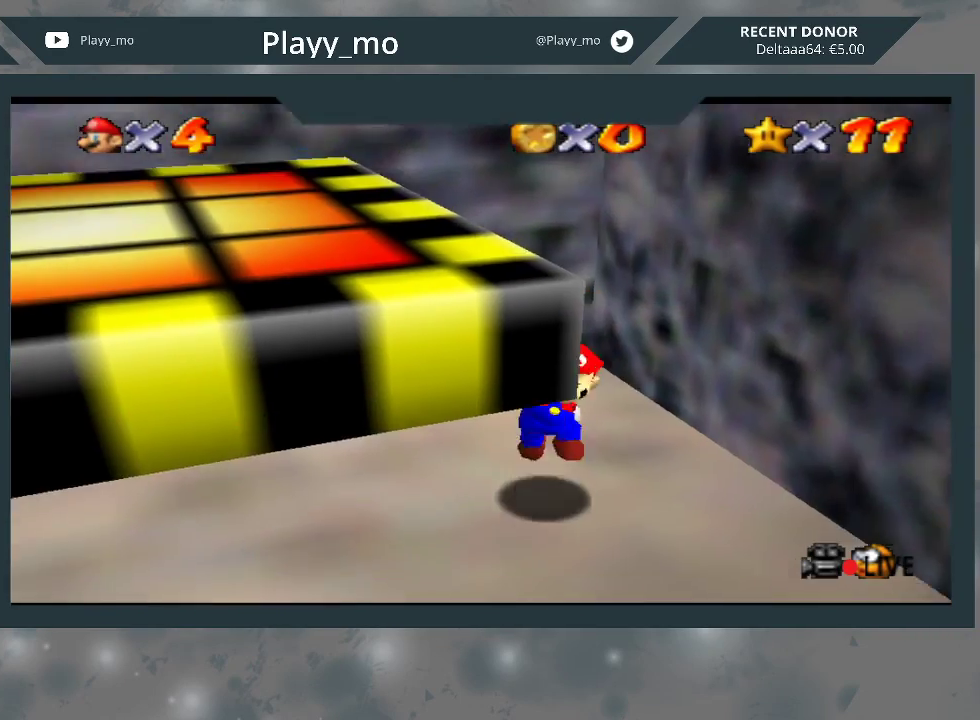
{"buttons": [], "left_stick": "left", "right_stick": "center", "events": []}
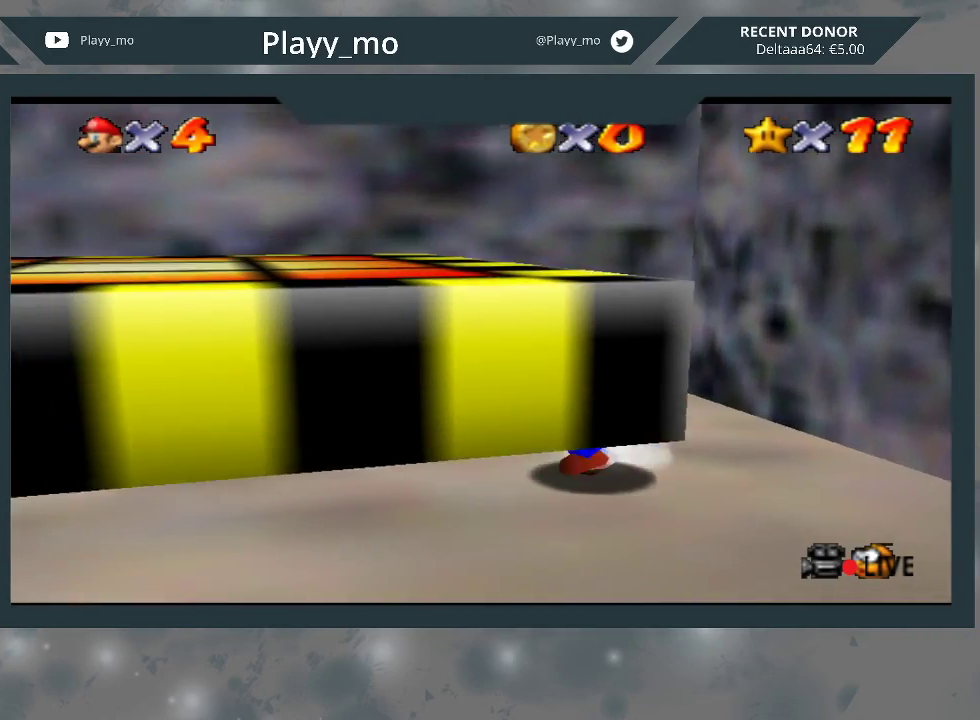
{"buttons": [], "left_stick": "up-left", "right_stick": "center", "events": [[167, "left_stick", "up-left"]]}
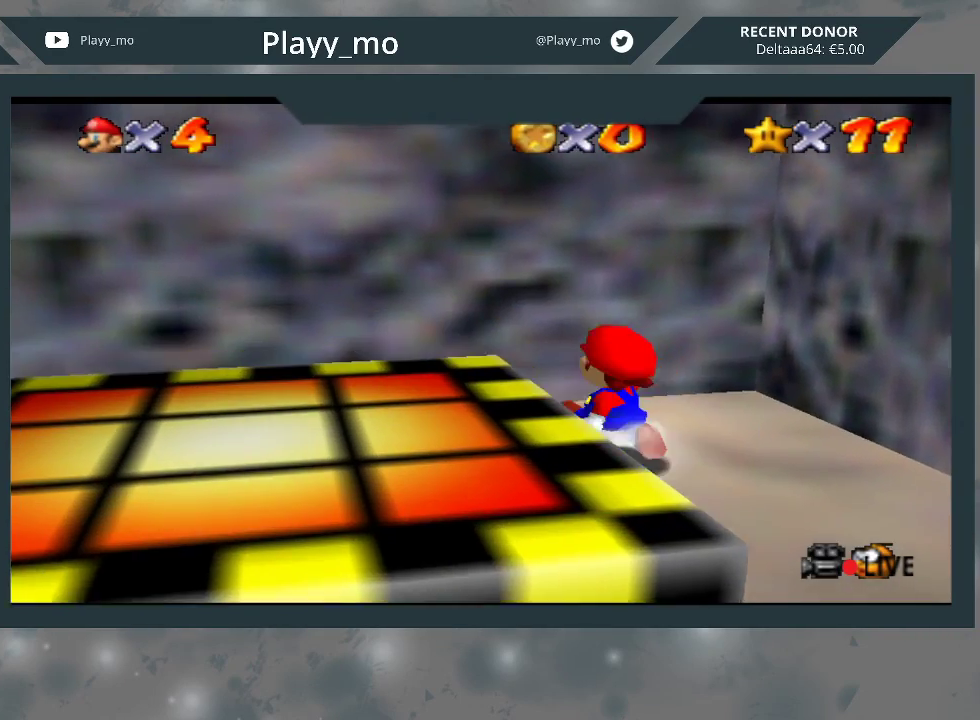
{"buttons": [], "left_stick": "up-left", "right_stick": "center", "events": [[167, "left_stick", "down-left"], [300, "A", "down"], [433, "A", "up"], [467, "left_stick", "up-left"]]}
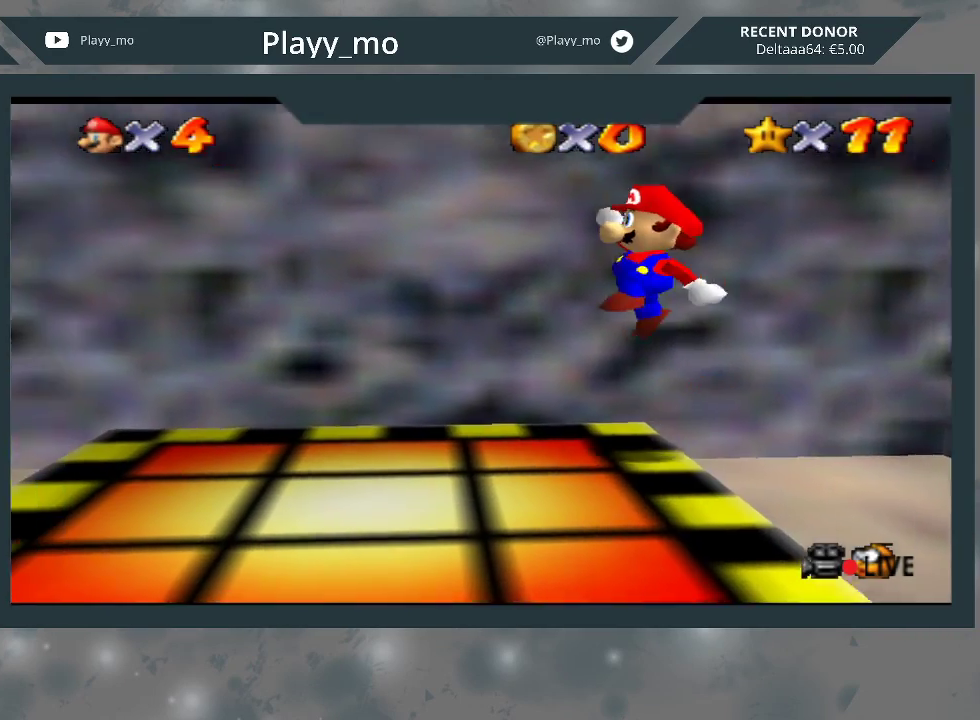
{"buttons": [], "left_stick": "center", "right_stick": "center", "events": [[300, "left_stick", "center"]]}
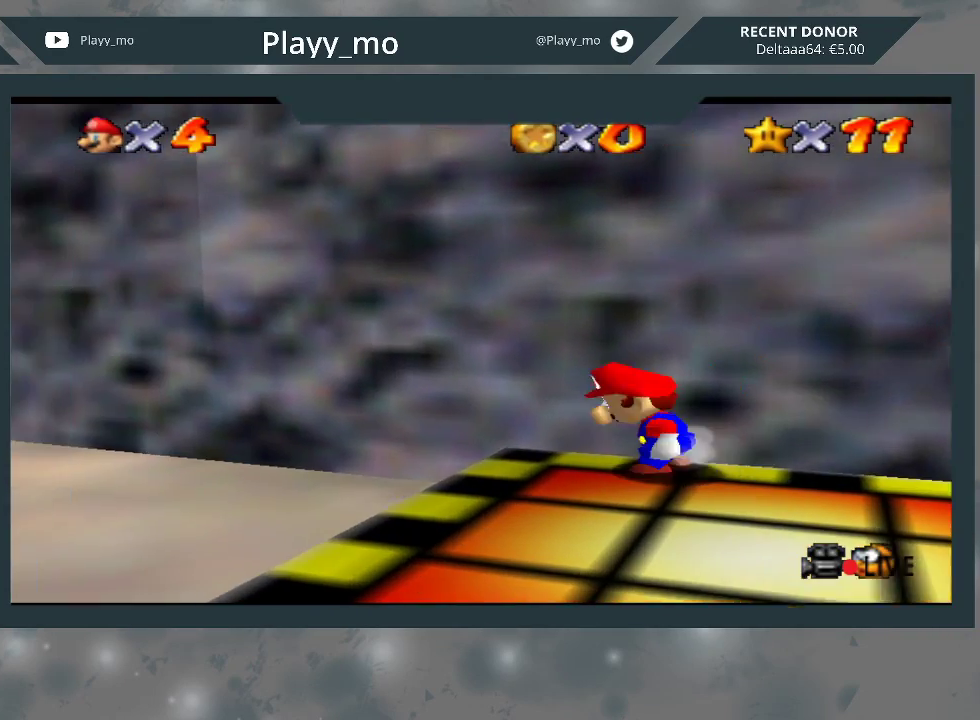
{"buttons": [], "left_stick": "center", "right_stick": "center", "events": [[67, "left_stick", "right"], [500, "left_stick", "center"]]}
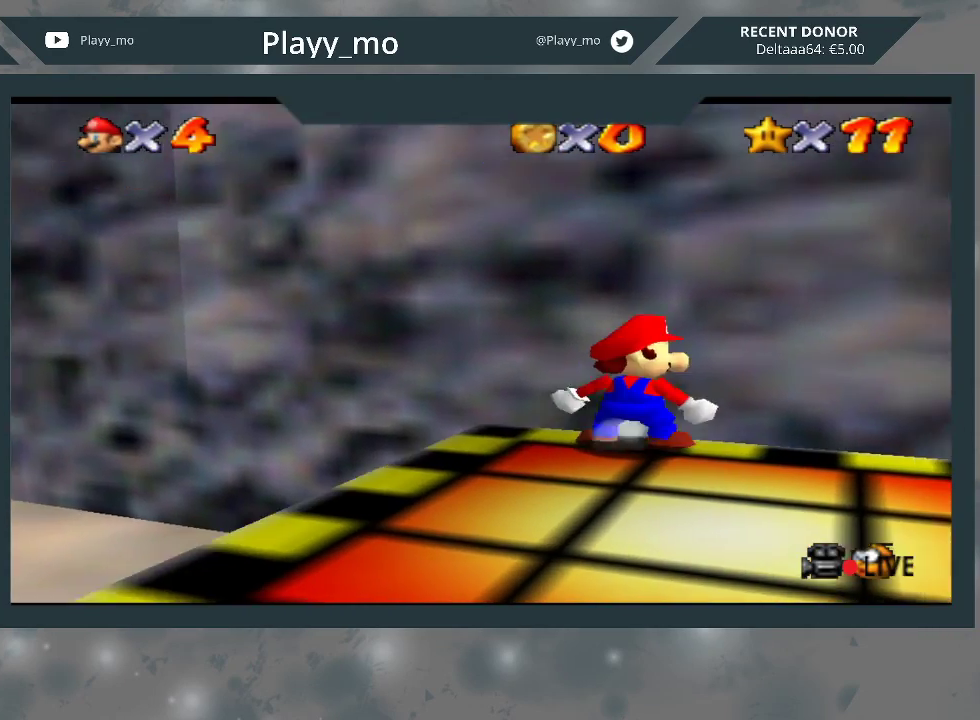
{"buttons": [], "left_stick": "right", "right_stick": "center", "events": [[500, "left_stick", "right"]]}
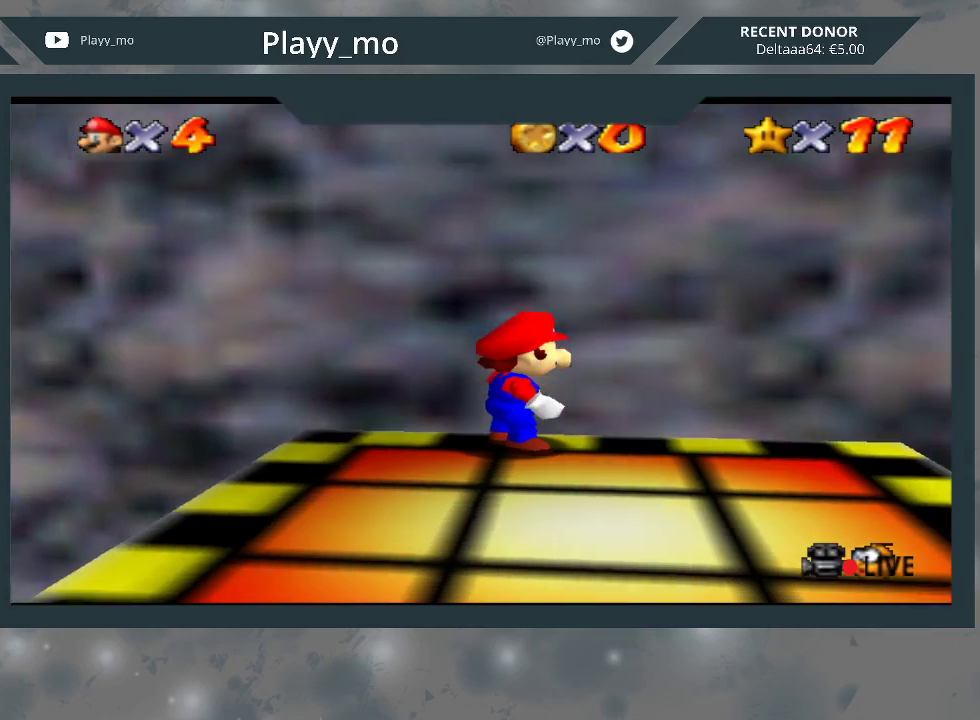
{"buttons": [], "left_stick": "center", "right_stick": "center", "events": [[100, "left_stick", "center"]]}
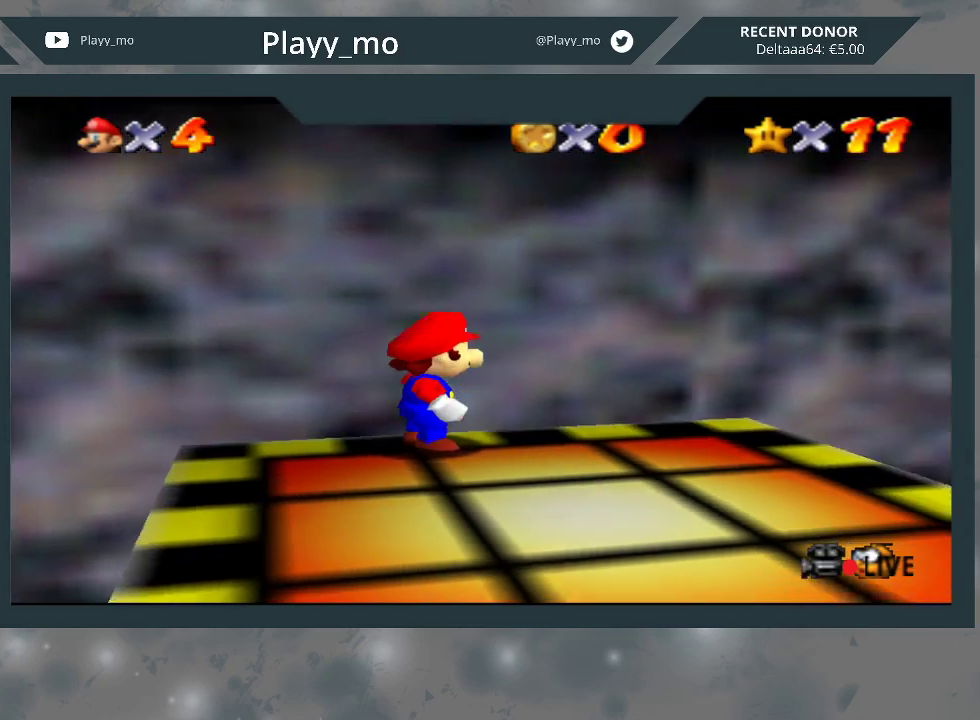
{"buttons": [], "left_stick": "up-right", "right_stick": "center", "events": [[300, "left_stick", "down-right"], [500, "left_stick", "up-right"]]}
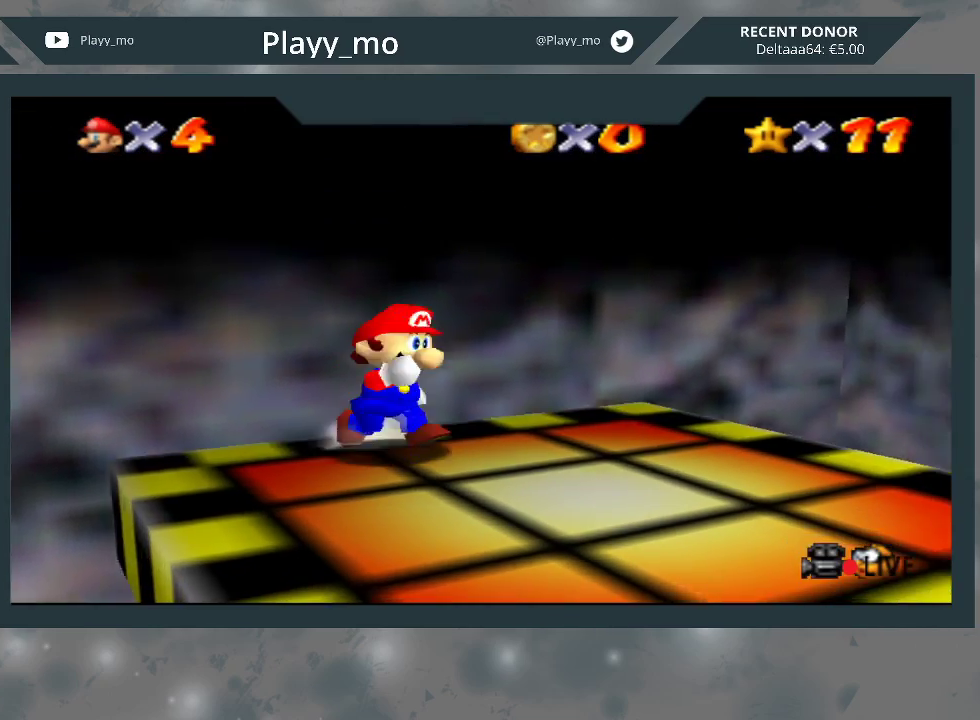
{"buttons": [], "left_stick": "center", "right_stick": "center", "events": [[300, "left_stick", "center"]]}